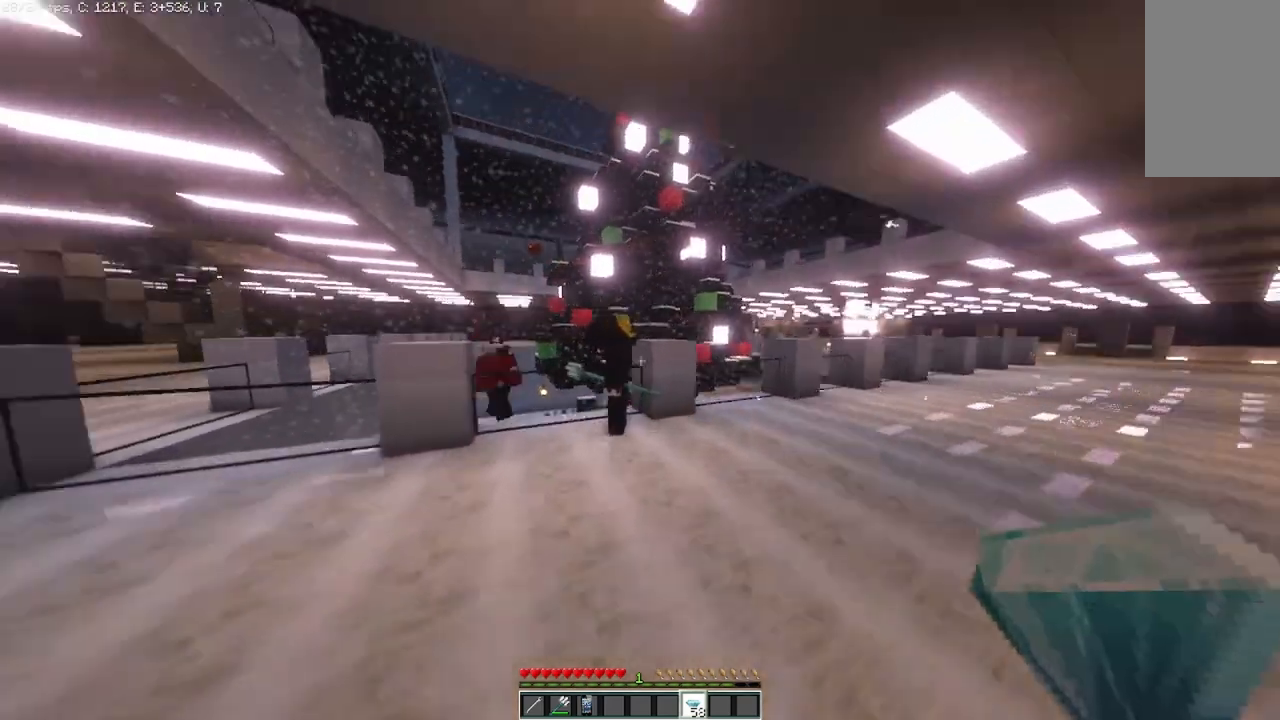
Gameplay with keyboard and mouse; each line is a JSON object with the keys and mouse buttons held at the frame after it. "events" lists presses ("down") and releases ("up") of "a", "d", "s", "space", "w", "mouse_left" and "mouse_right" between this image and that frame as [ms after this image, input, new state], when the widget could be followed in between. "mouse_left", "mouse_right" = the "left", "right" buttons of the "mouse" list. No other keys are recorded. Fast repeated clicks can show as one long hold. Mouse movement is not recorded.
{"keys": ["w"], "mouse": [], "events": [[83, "a", "up"]]}
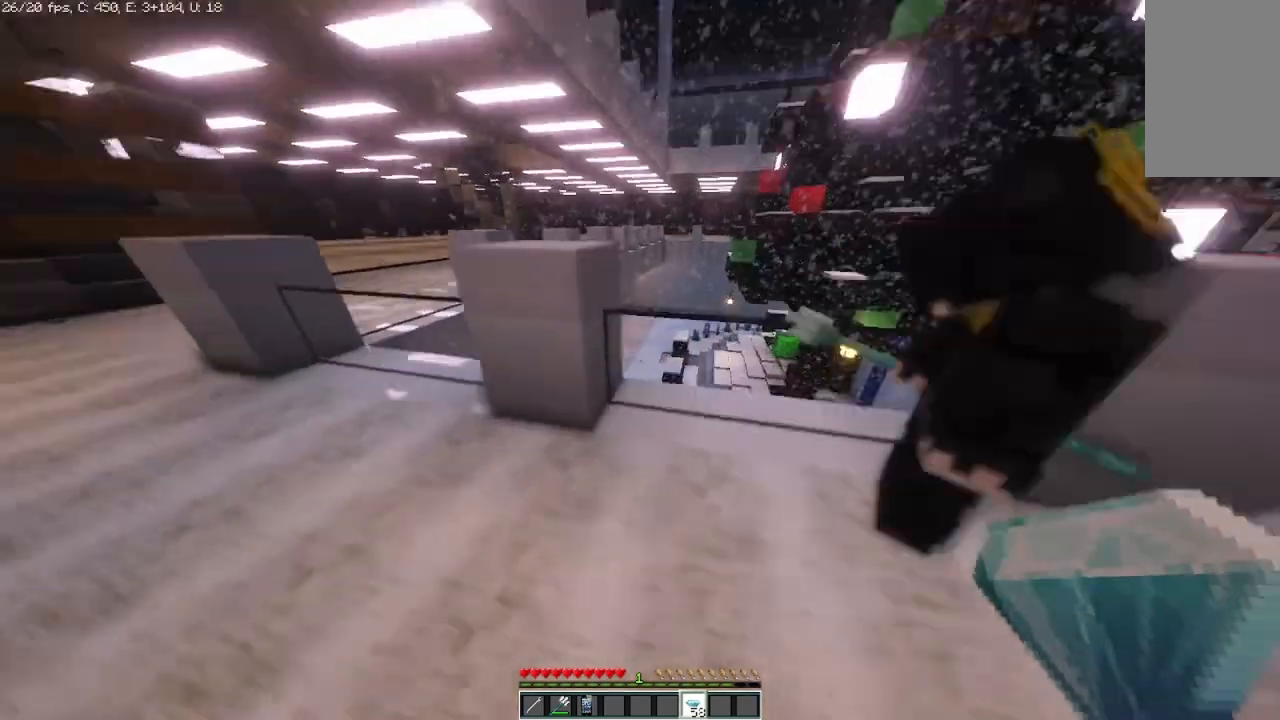
{"keys": [], "mouse": [], "events": [[292, "space", "down"], [375, "space", "up"], [500, "w", "up"]]}
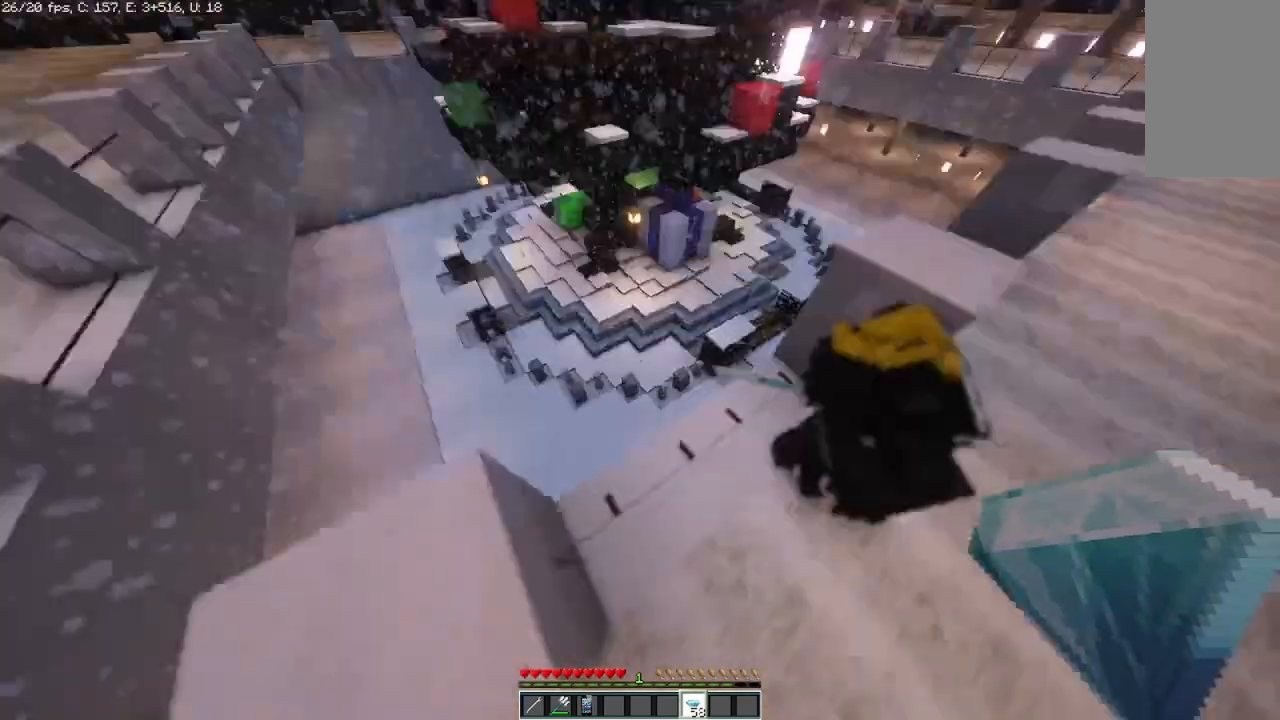
{"keys": [], "mouse": [], "events": []}
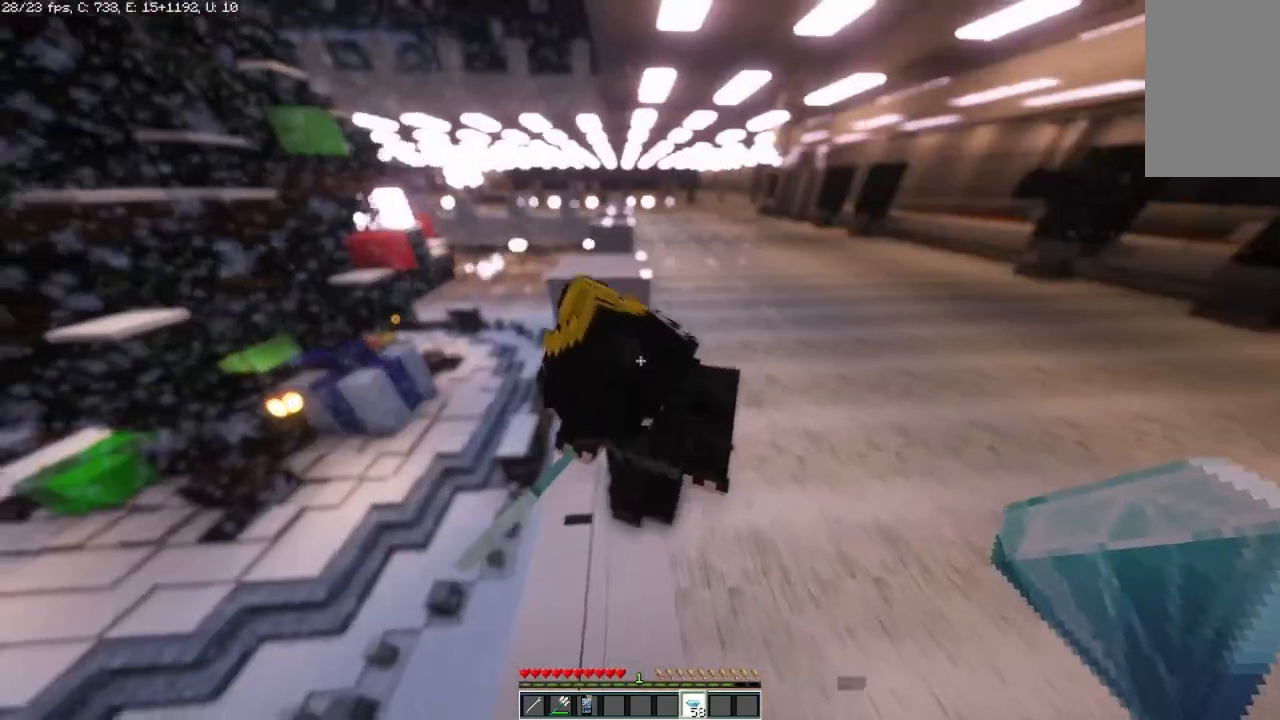
{"keys": ["a"], "mouse": [], "events": [[167, "a", "down"]]}
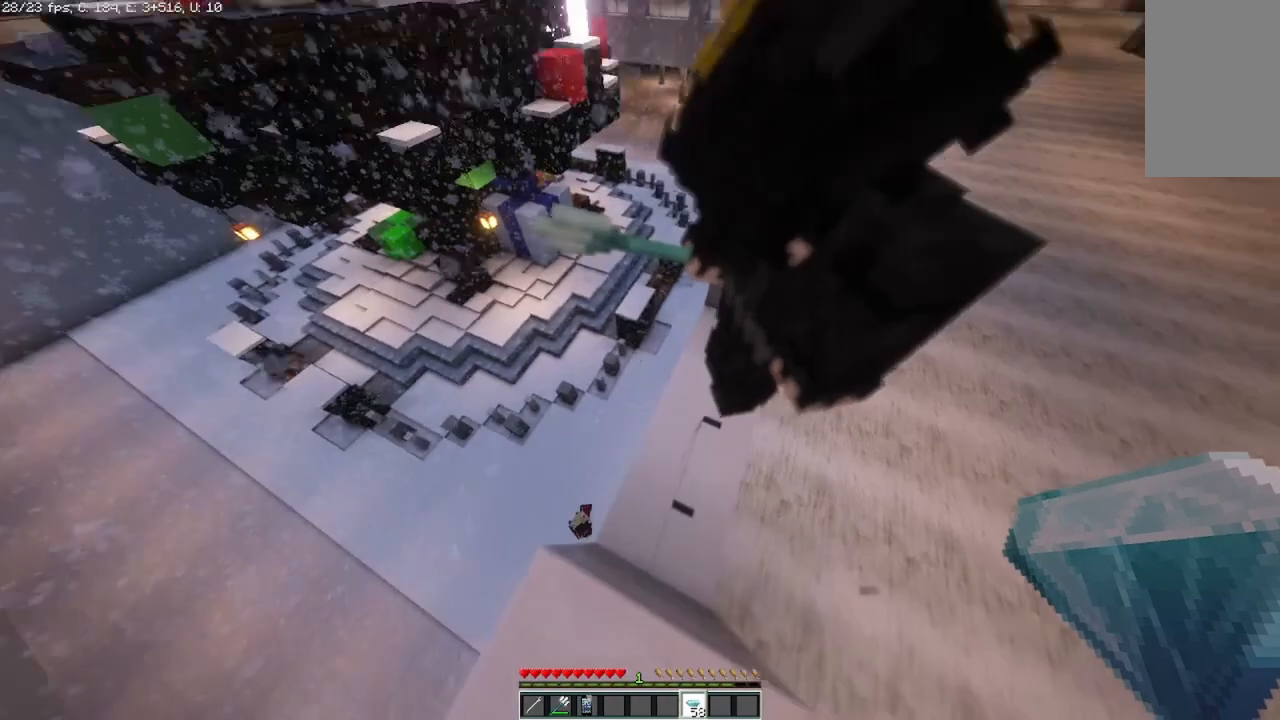
{"keys": [], "mouse": [], "events": [[208, "a", "up"]]}
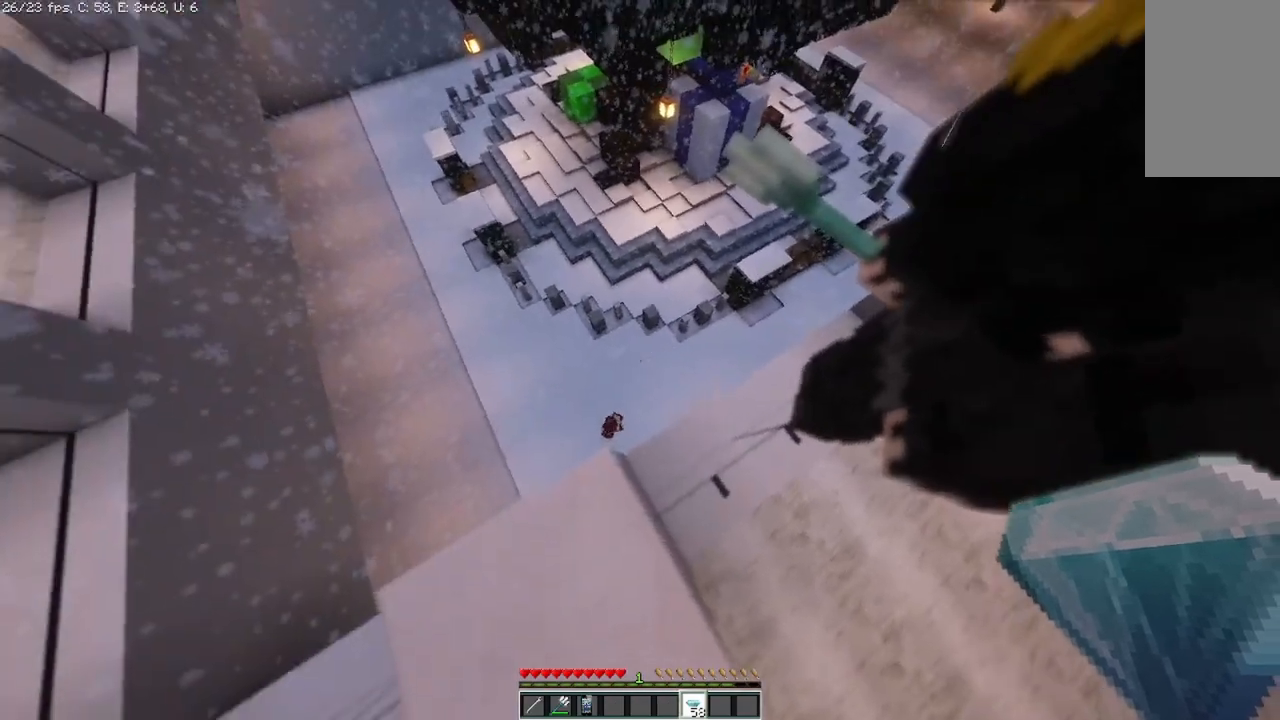
{"keys": ["d"], "mouse": [], "events": [[42, "w", "down"], [250, "d", "down"], [417, "w", "up"]]}
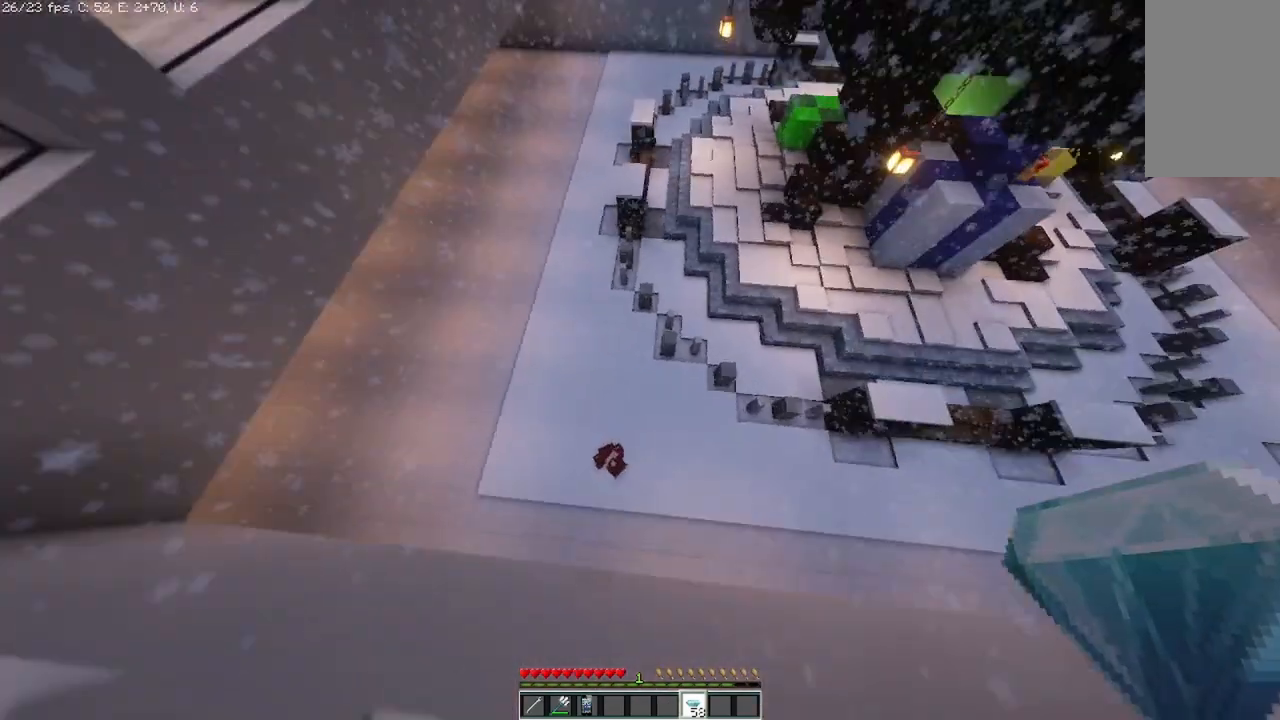
{"keys": ["a", "d"], "mouse": [], "events": [[458, "a", "down"]]}
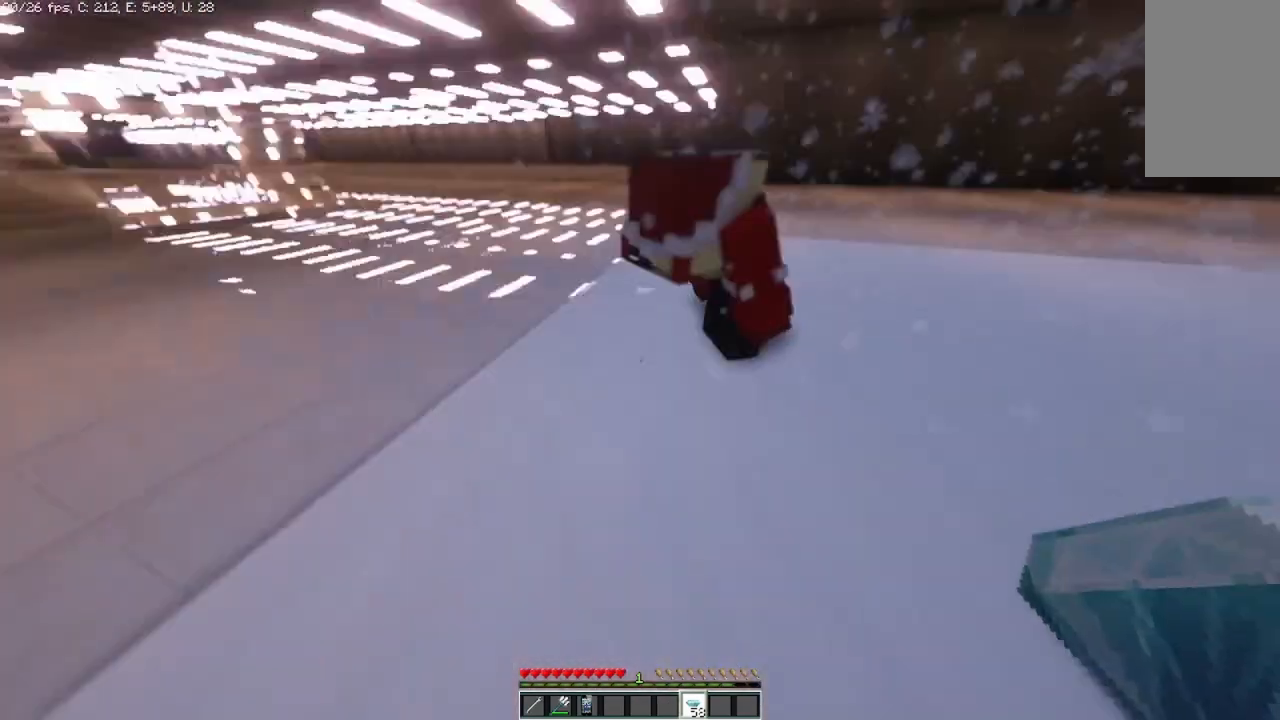
{"keys": ["a"], "mouse": [], "events": [[42, "d", "up"]]}
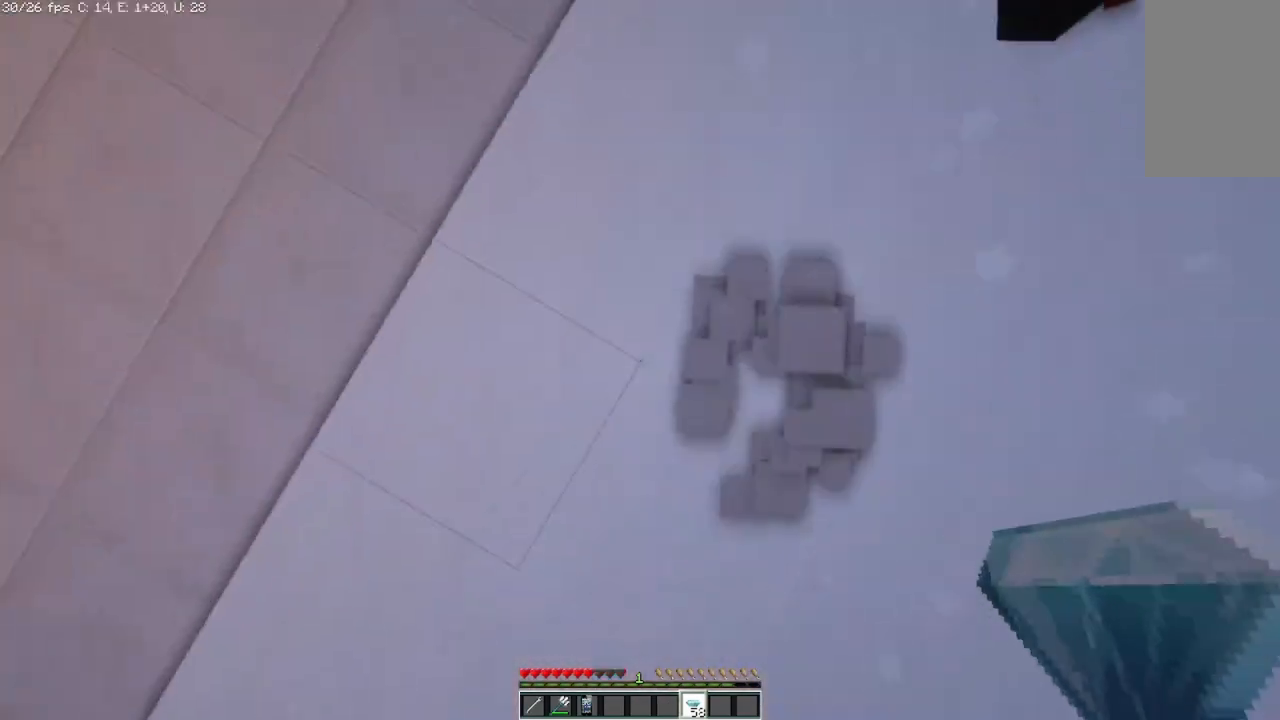
{"keys": ["w"], "mouse": [], "events": [[375, "w", "down"], [500, "a", "up"]]}
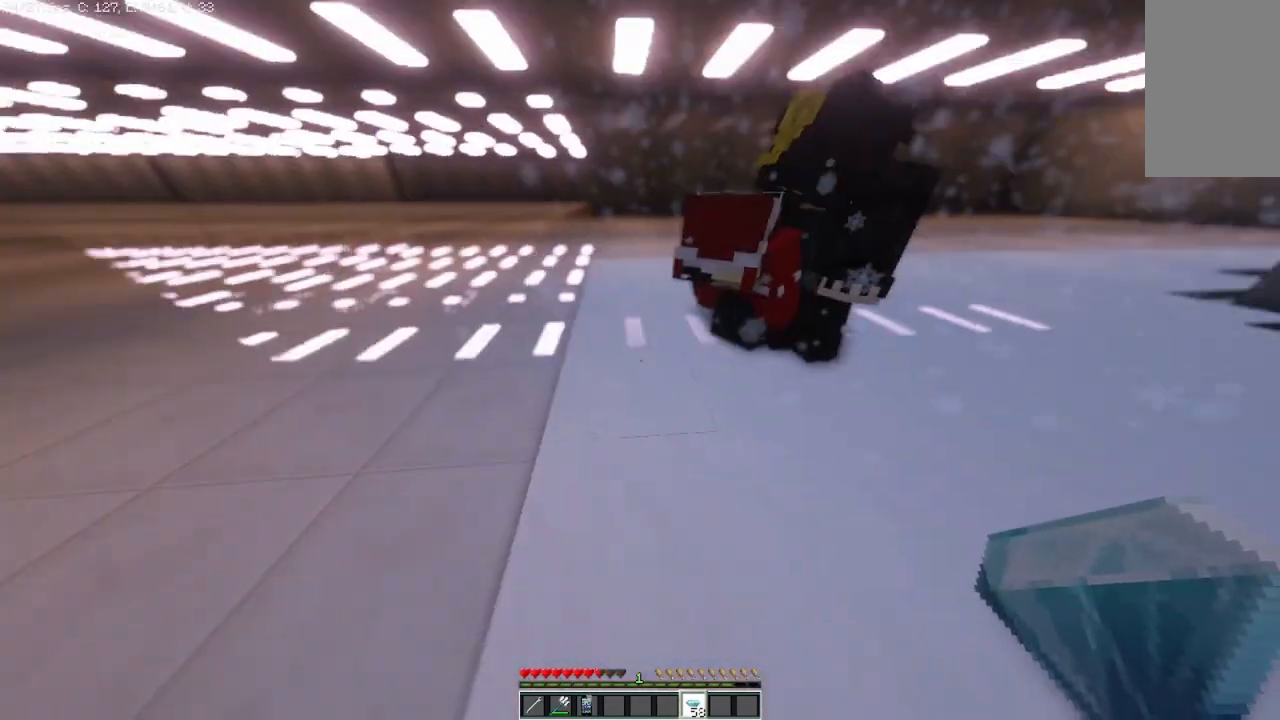
{"keys": ["w"], "mouse": [], "events": []}
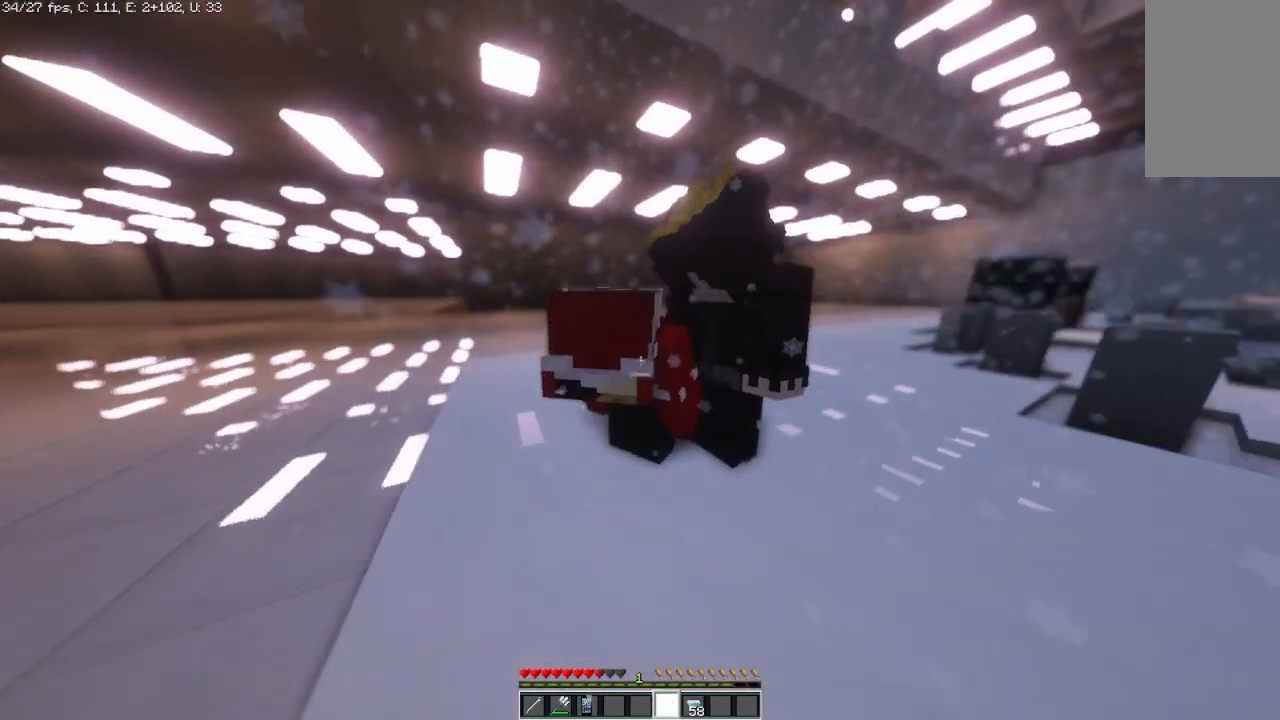
{"keys": [], "mouse": [], "events": [[458, "w", "up"]]}
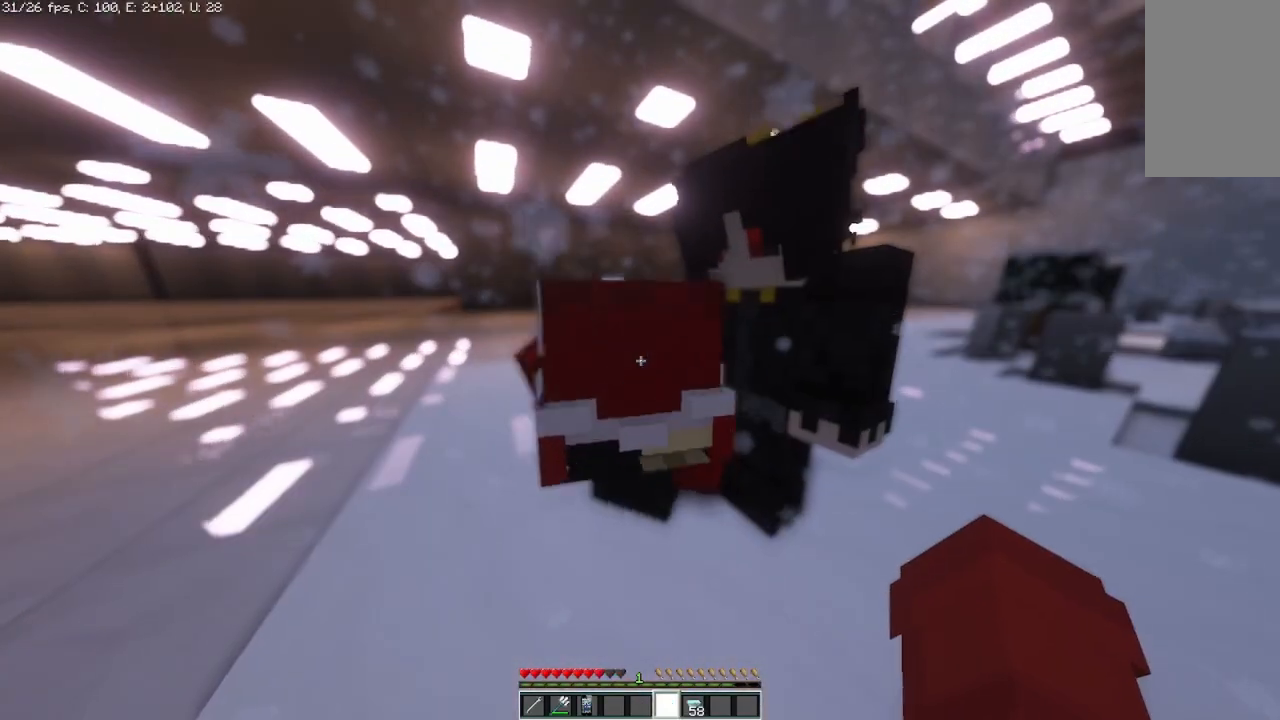
{"keys": [], "mouse": [], "events": []}
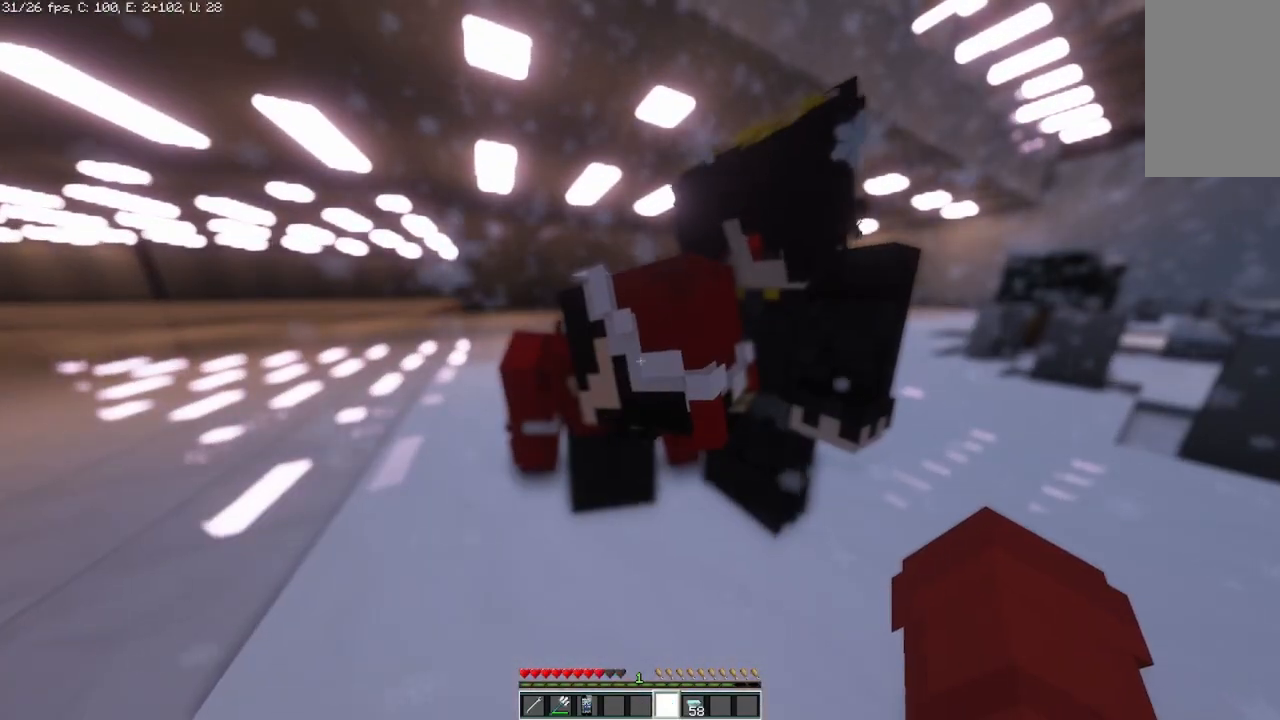
{"keys": [], "mouse": [], "events": [[167, "w", "down"], [333, "w", "up"]]}
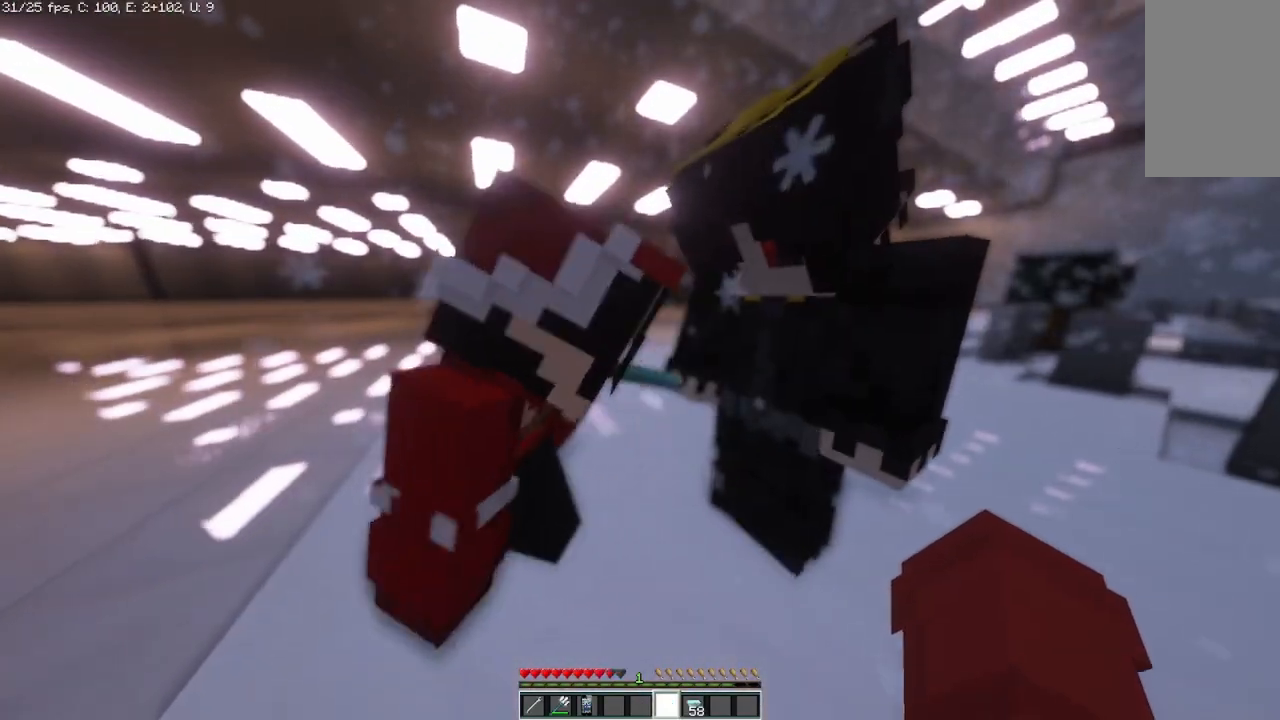
{"keys": ["w"], "mouse": [], "events": [[83, "w", "down"], [333, "w", "up"], [458, "w", "down"]]}
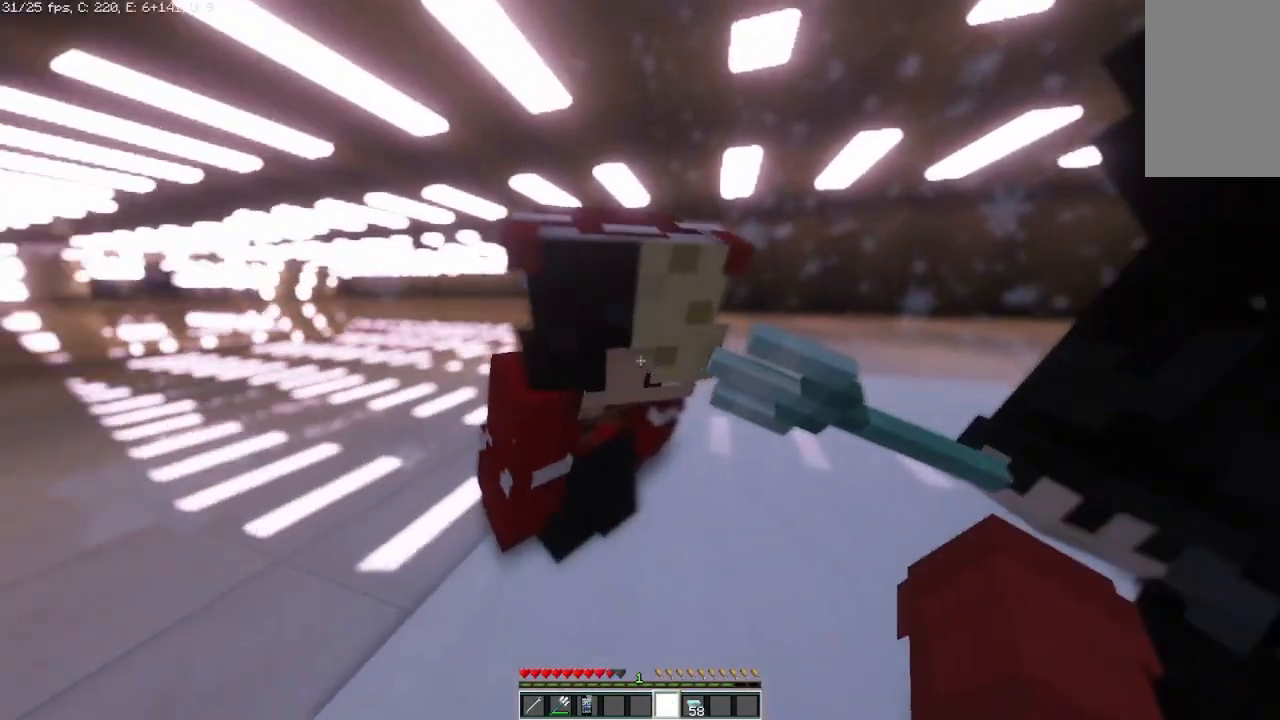
{"keys": [], "mouse": [], "events": [[250, "w", "up"]]}
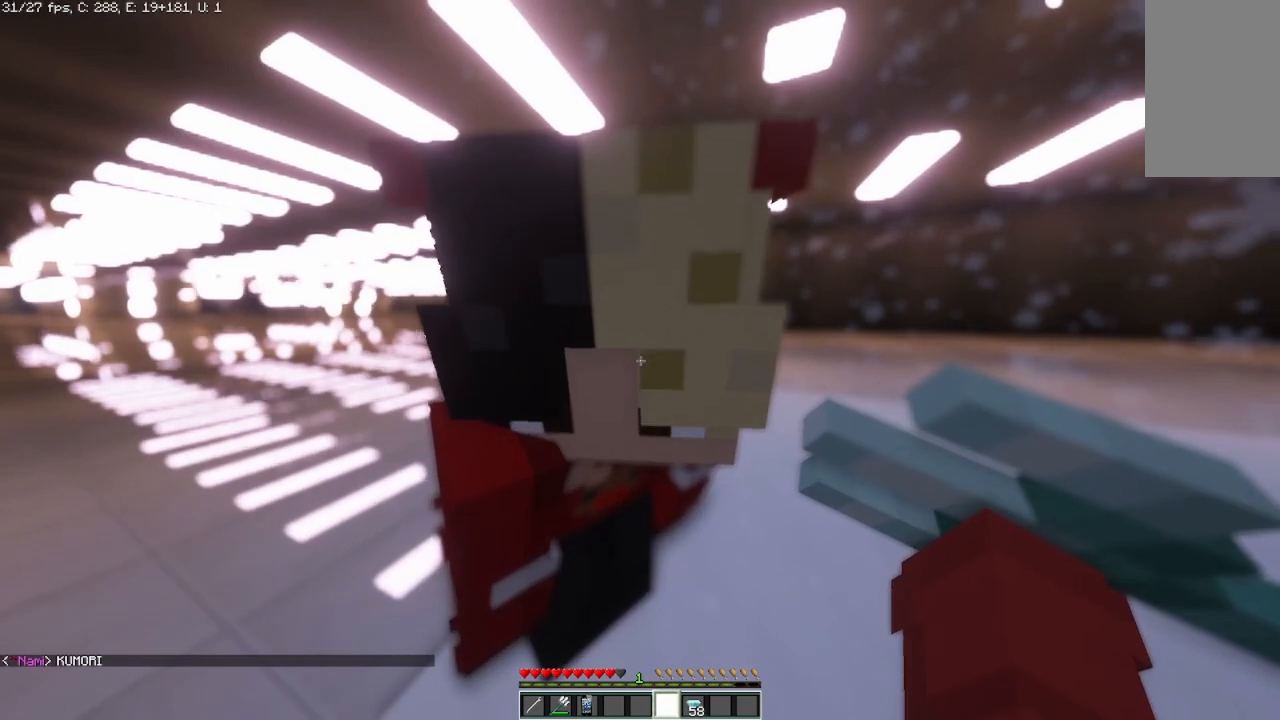
{"keys": [], "mouse": [], "events": []}
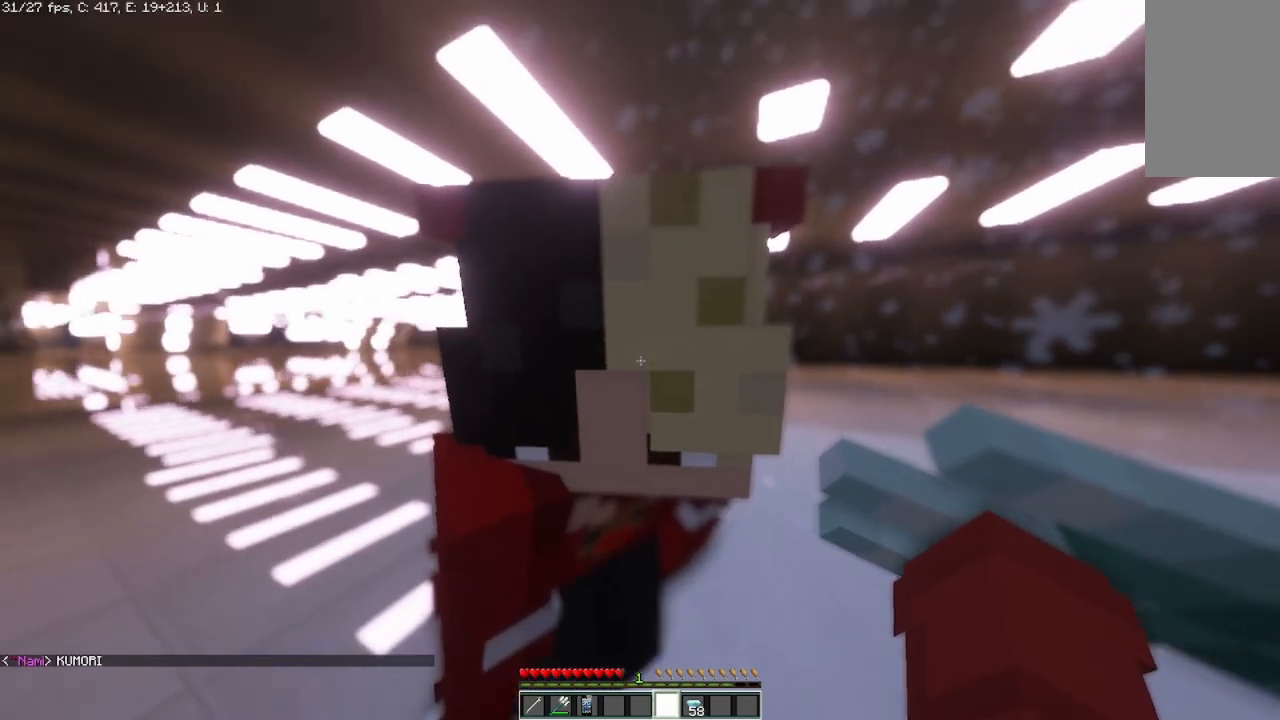
{"keys": [], "mouse": [], "events": []}
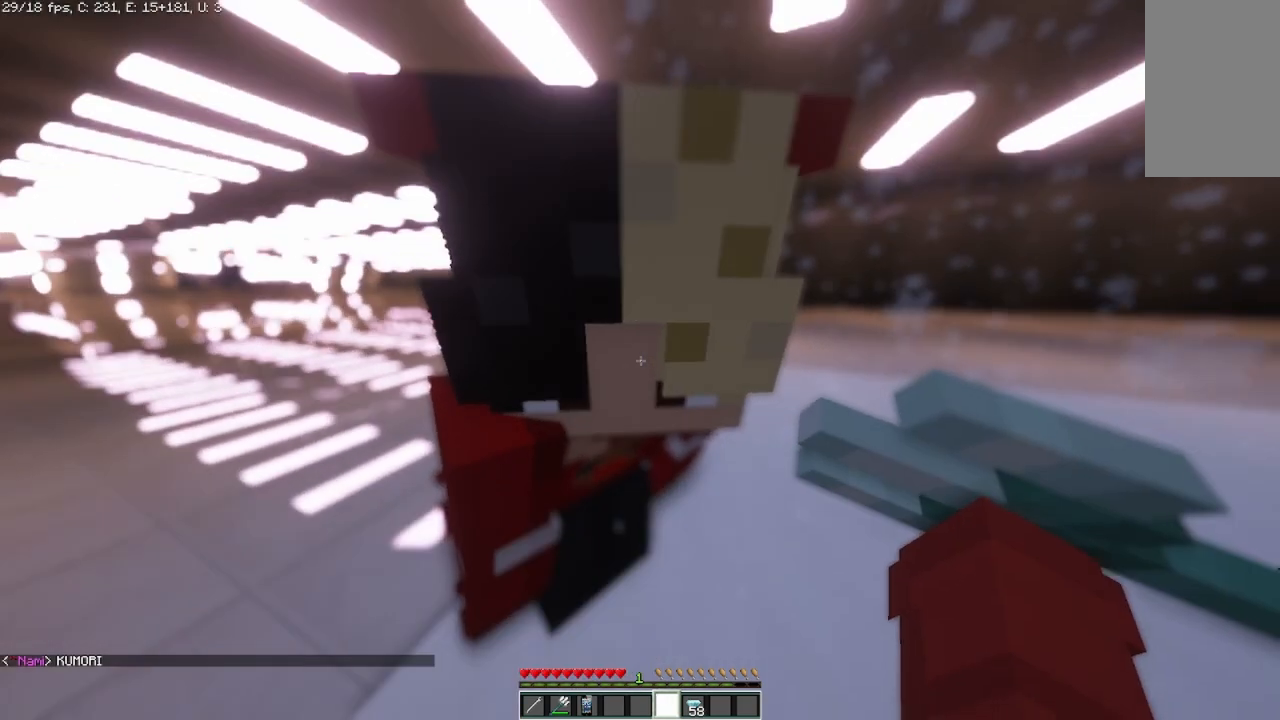
{"keys": [], "mouse": [], "events": []}
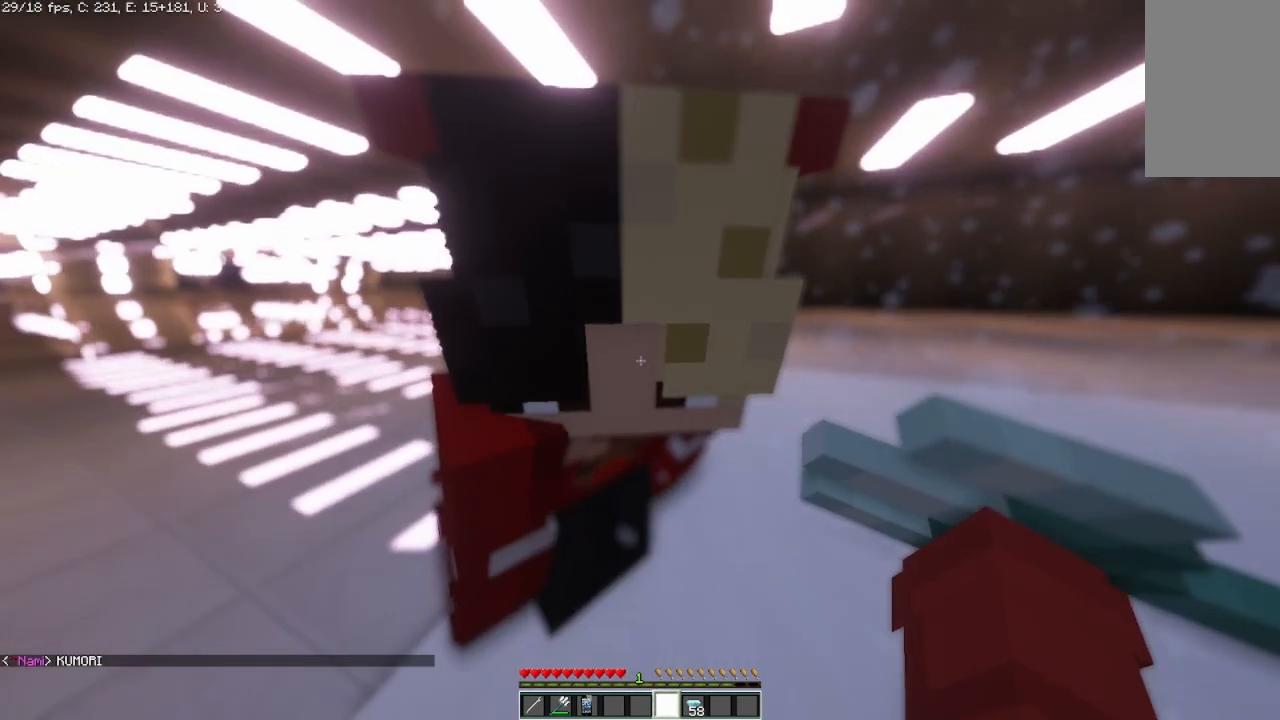
{"keys": [], "mouse": [], "events": []}
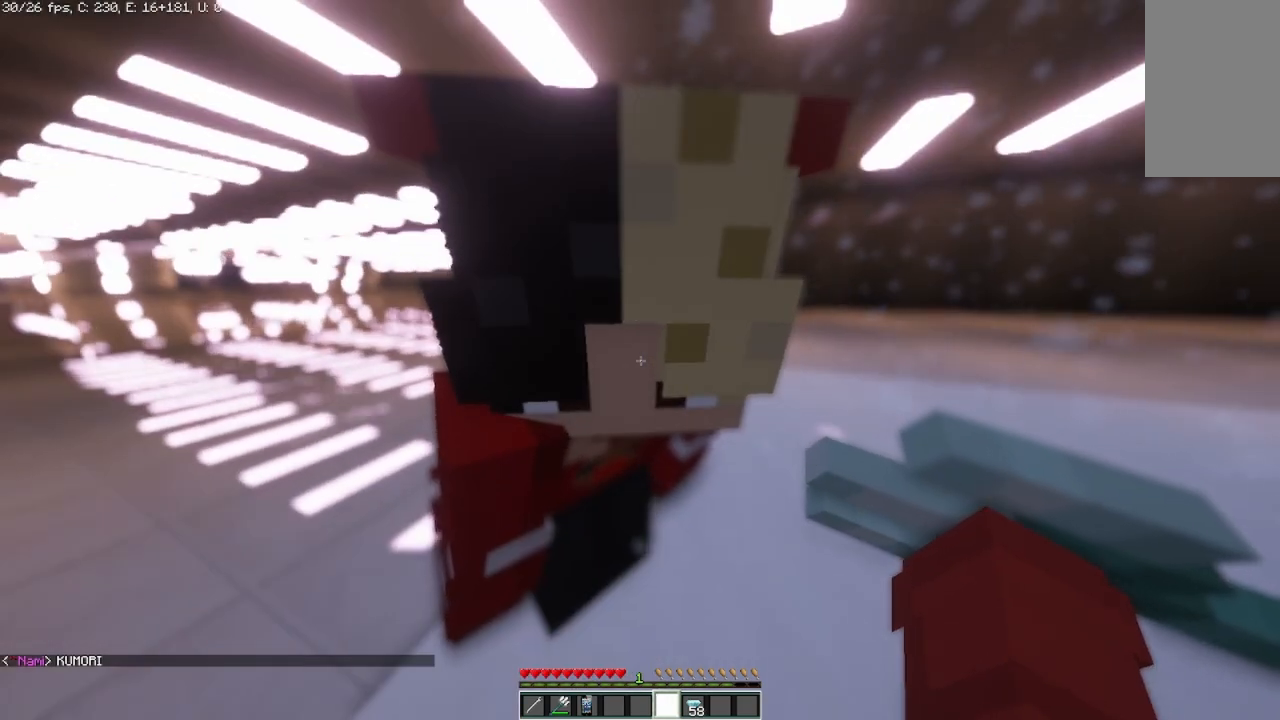
{"keys": [], "mouse": [], "events": []}
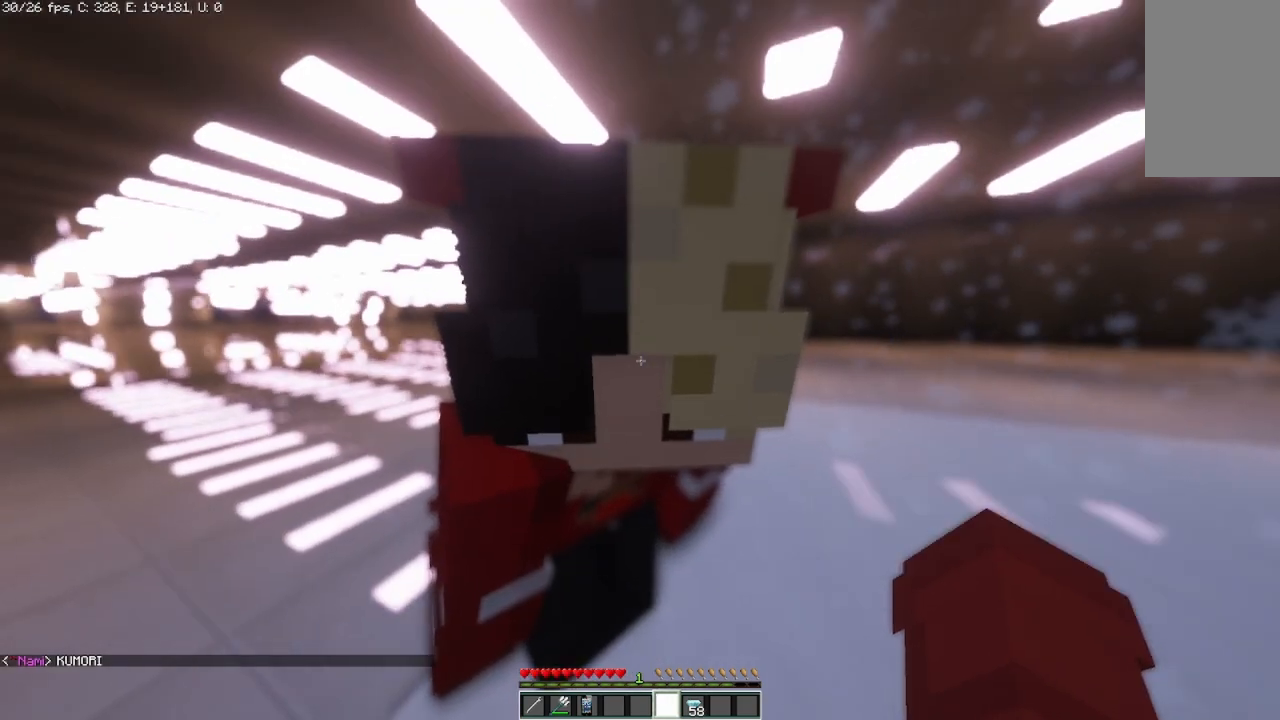
{"keys": [], "mouse": [], "events": []}
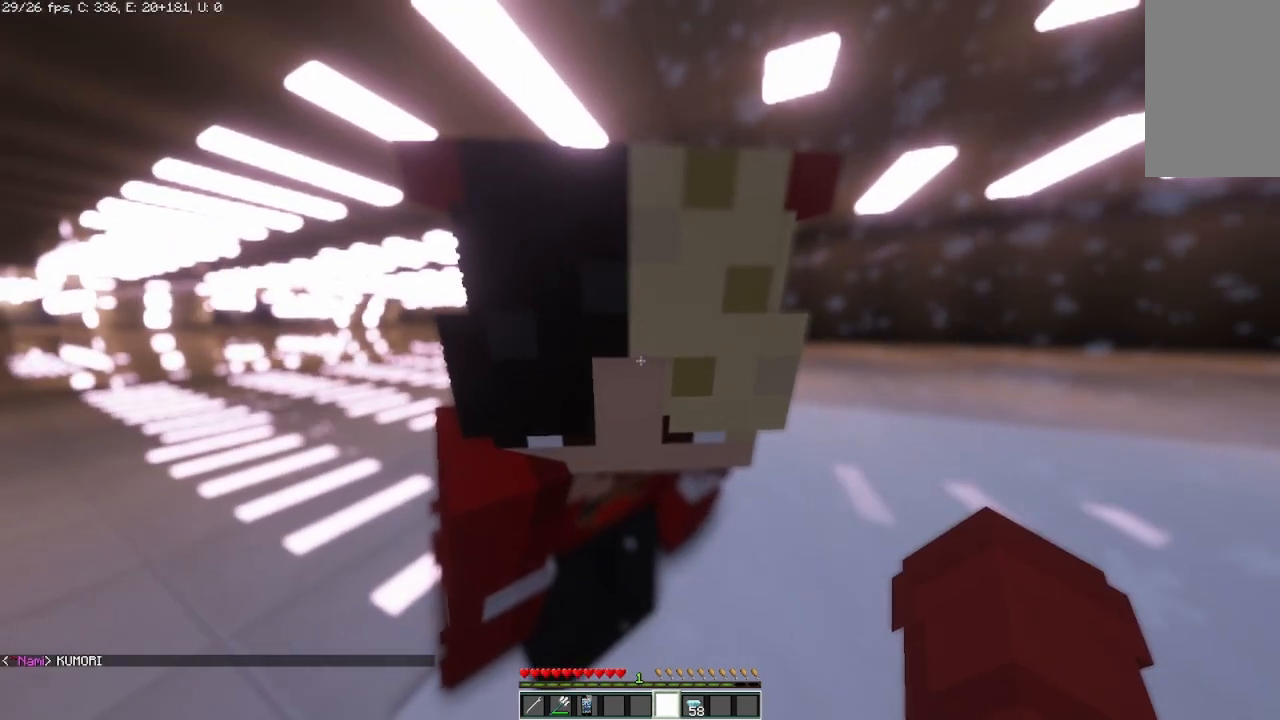
{"keys": [], "mouse": [], "events": []}
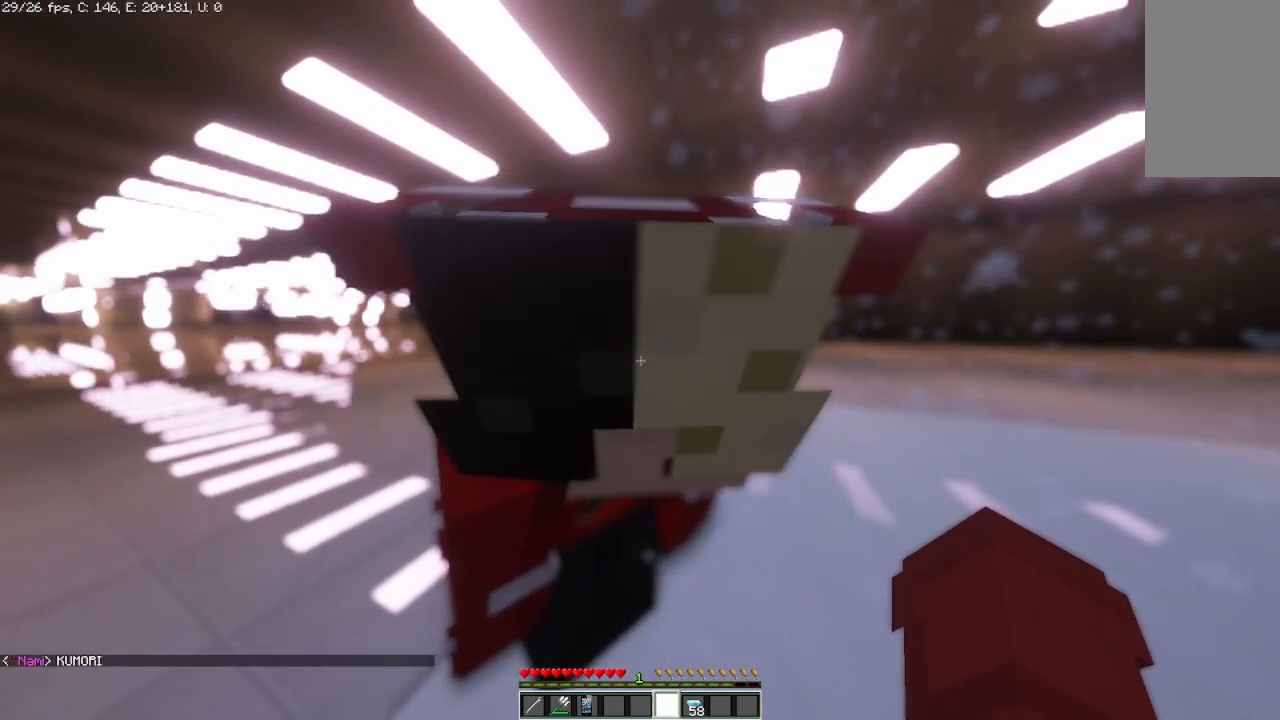
{"keys": [], "mouse": [], "events": []}
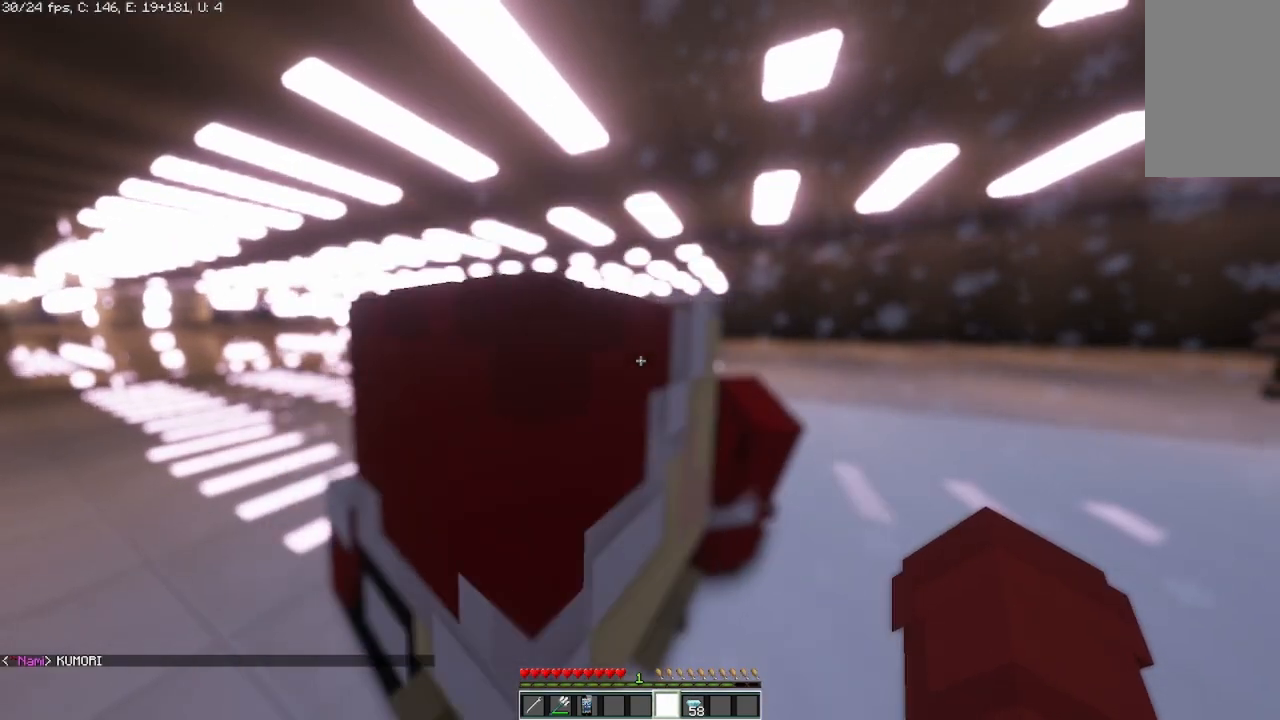
{"keys": ["w"], "mouse": [], "events": [[500, "w", "down"]]}
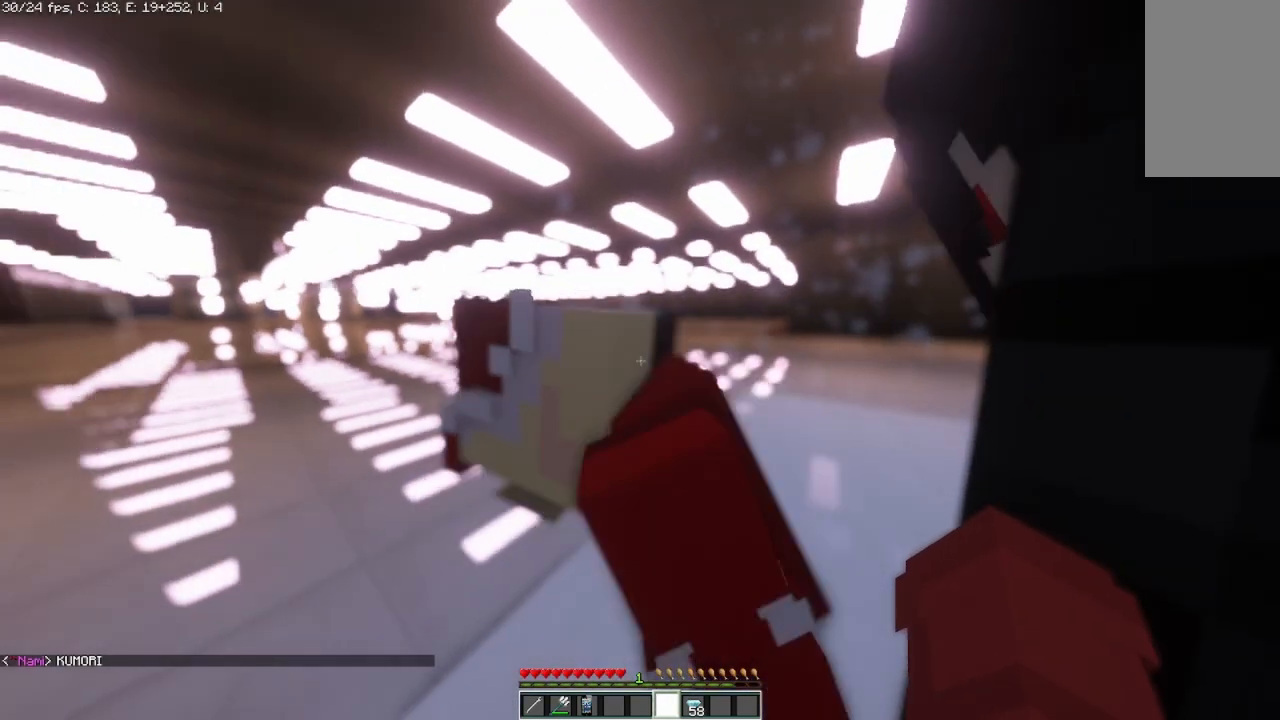
{"keys": ["w"], "mouse": [], "events": []}
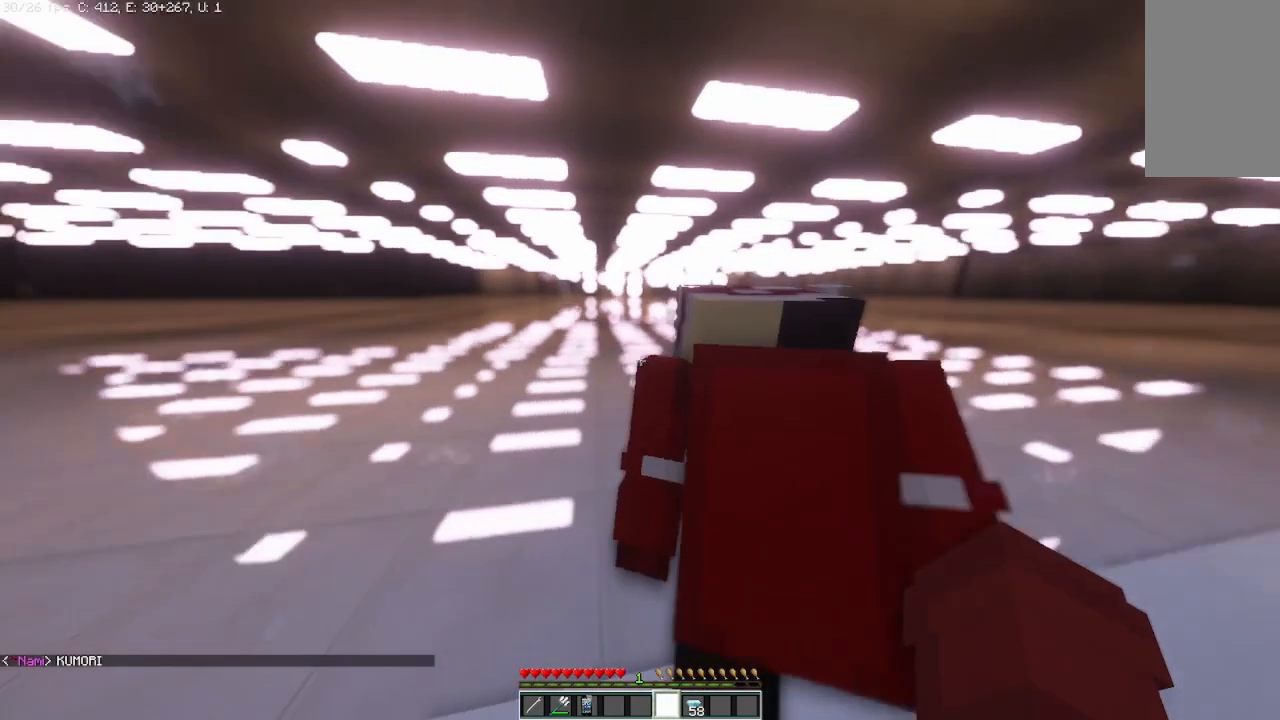
{"keys": ["w"], "mouse": [], "events": []}
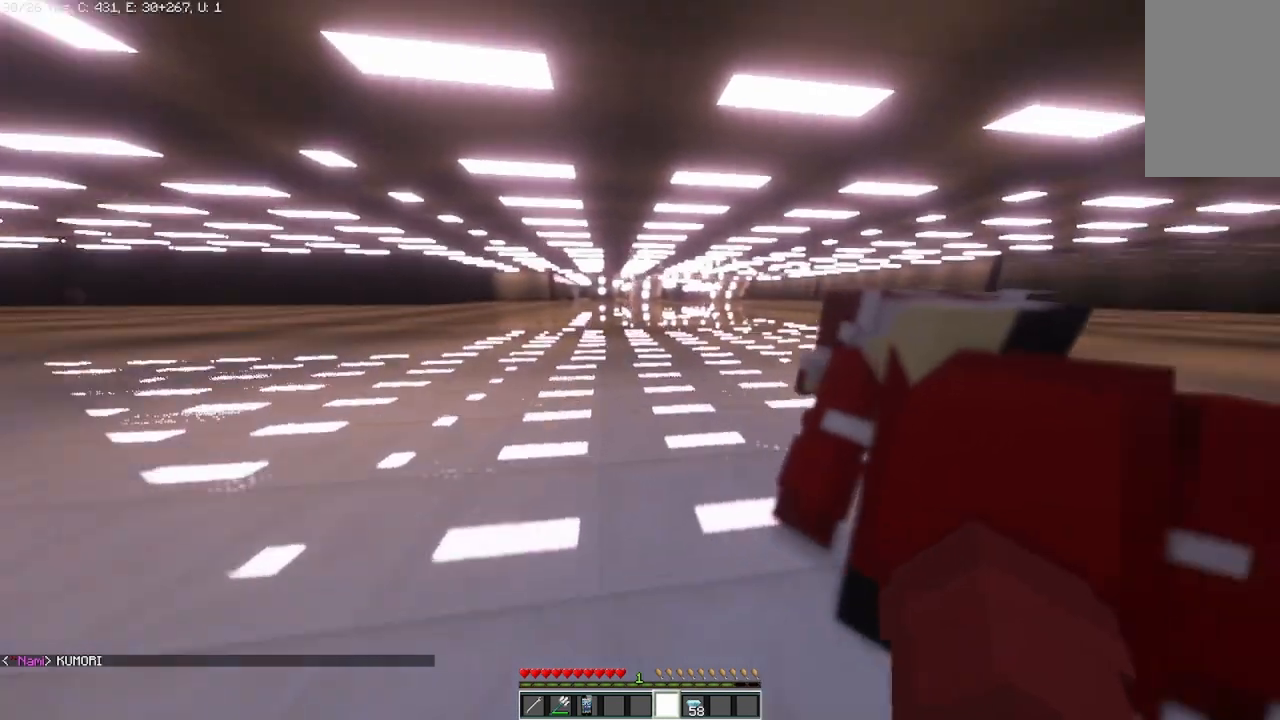
{"keys": ["w"], "mouse": [], "events": []}
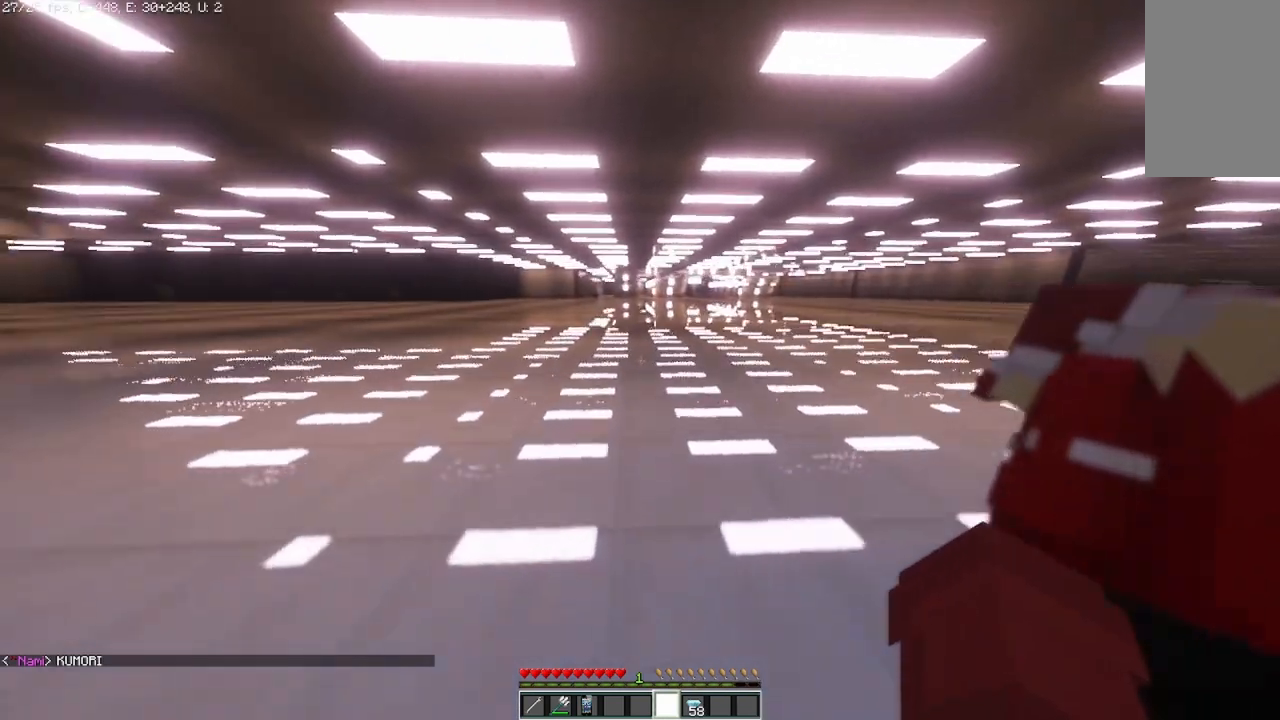
{"keys": ["d", "w"], "mouse": [], "events": [[208, "d", "down"]]}